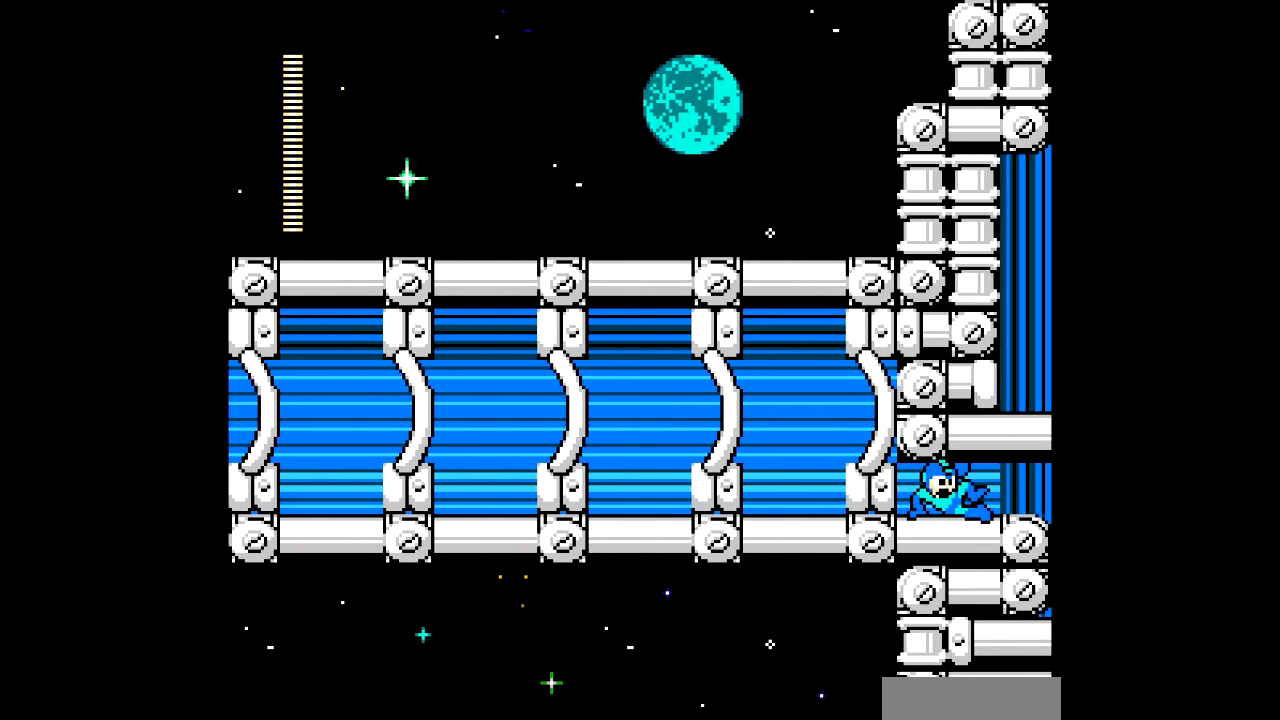
Gameplay with a controller; each line is a JSON object with the inputs held at the frame after it. "events" lists button and stick changes between this image and that frame as [ms after this image, input, new state], when the widget could be followed in between. Not read: L3 R3.
{"buttons": [], "events": []}
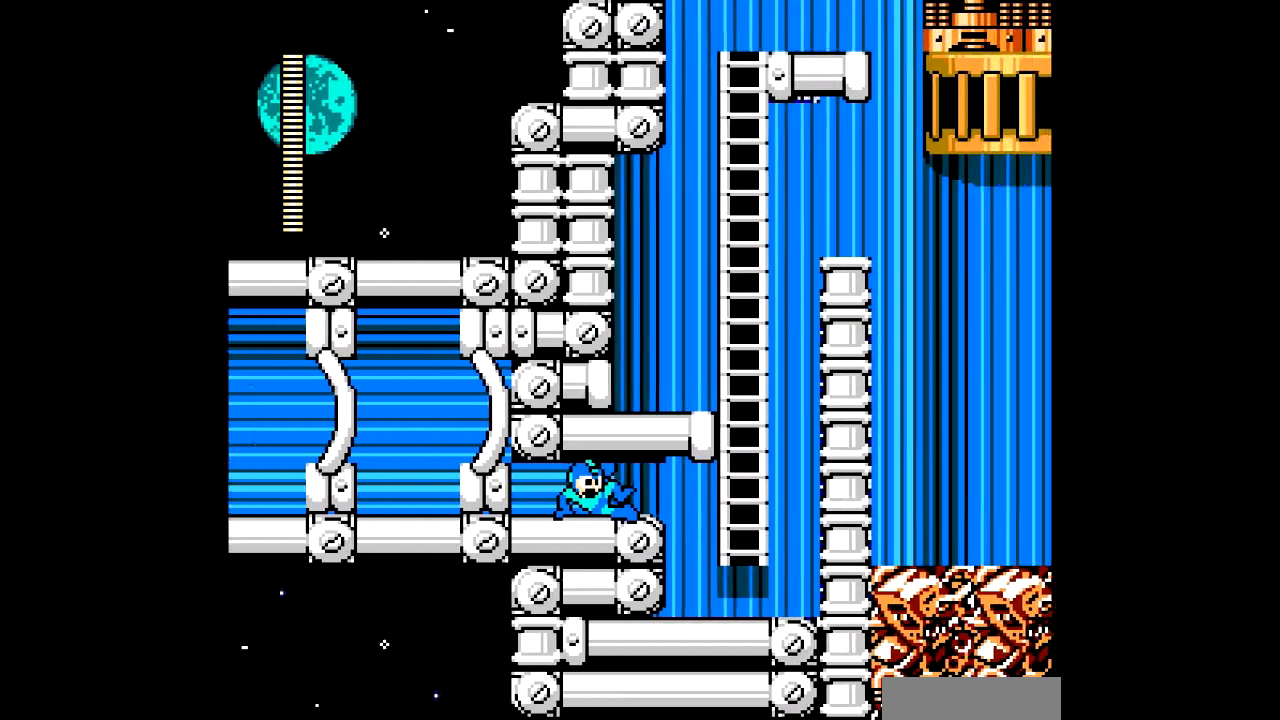
{"buttons": ["R1", "DPAD_RIGHT"], "events": [[200, "DPAD_RIGHT", "down"], [233, "R1", "down"], [300, "R1", "up"], [500, "R1", "down"]]}
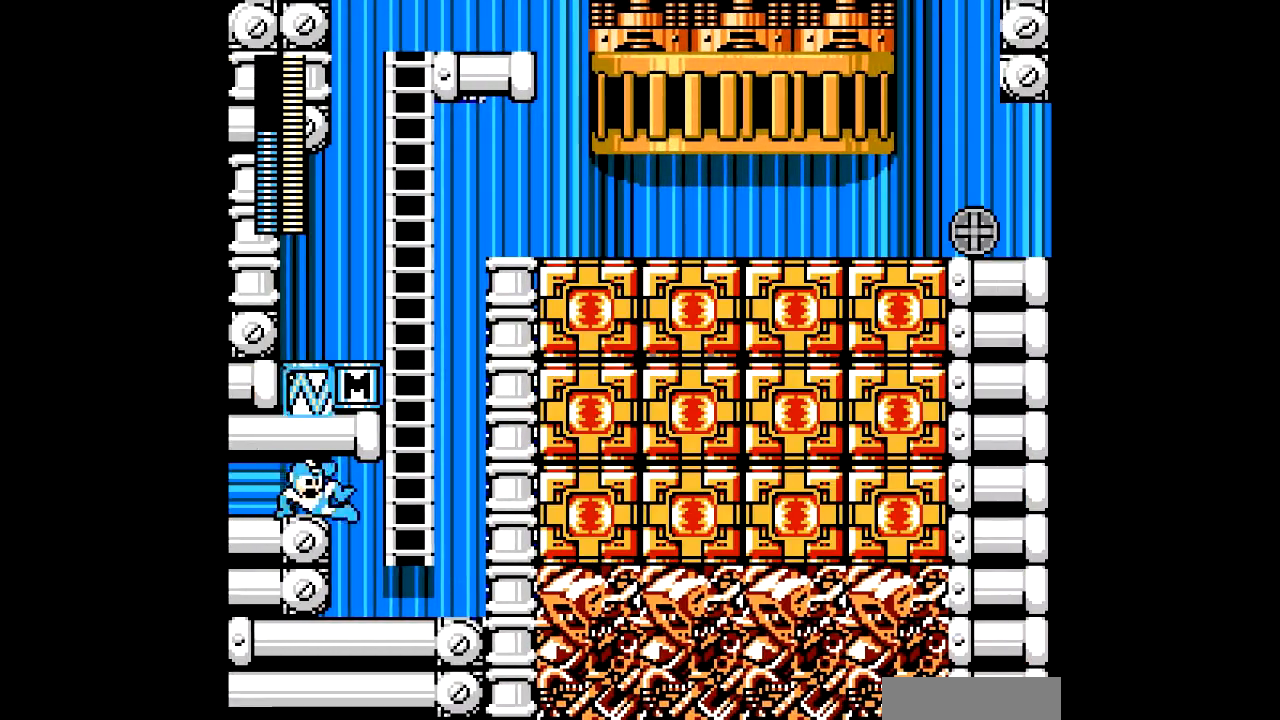
{"buttons": ["R1"], "events": [[100, "R1", "up"], [401, "DPAD_RIGHT", "up"], [467, "R1", "down"]]}
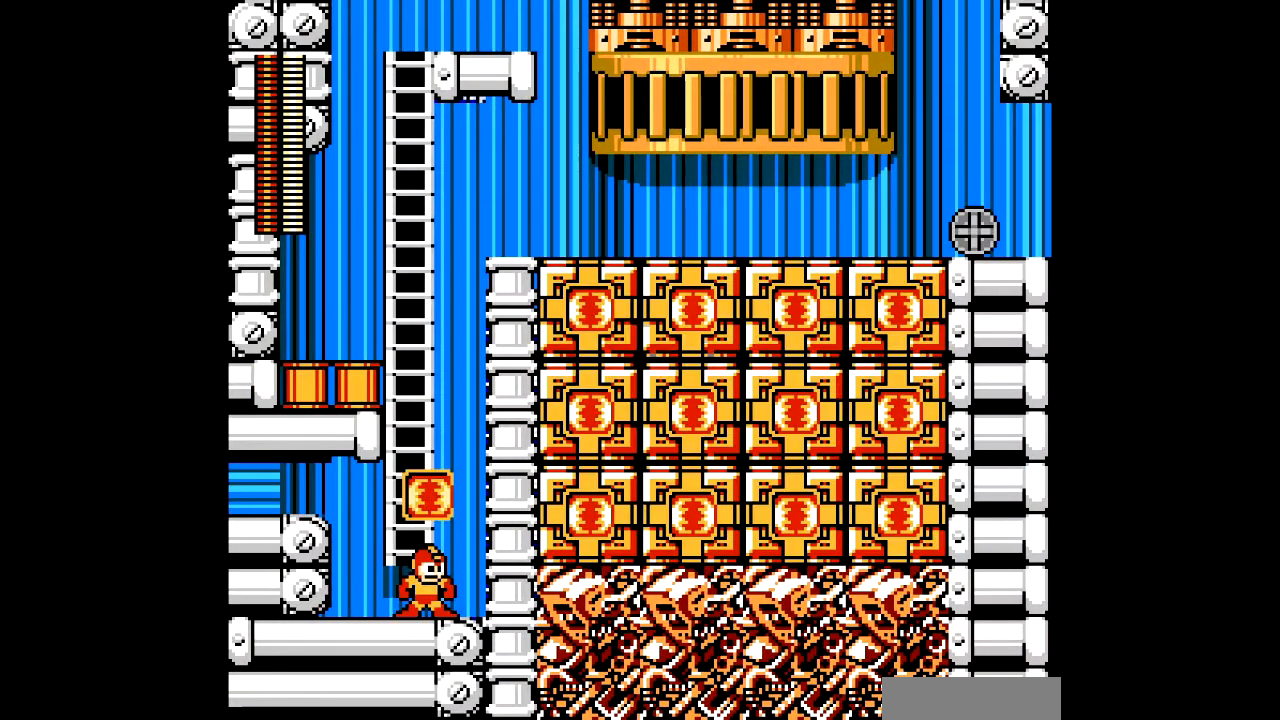
{"buttons": ["B"], "events": [[66, "R1", "up"], [500, "B", "down"]]}
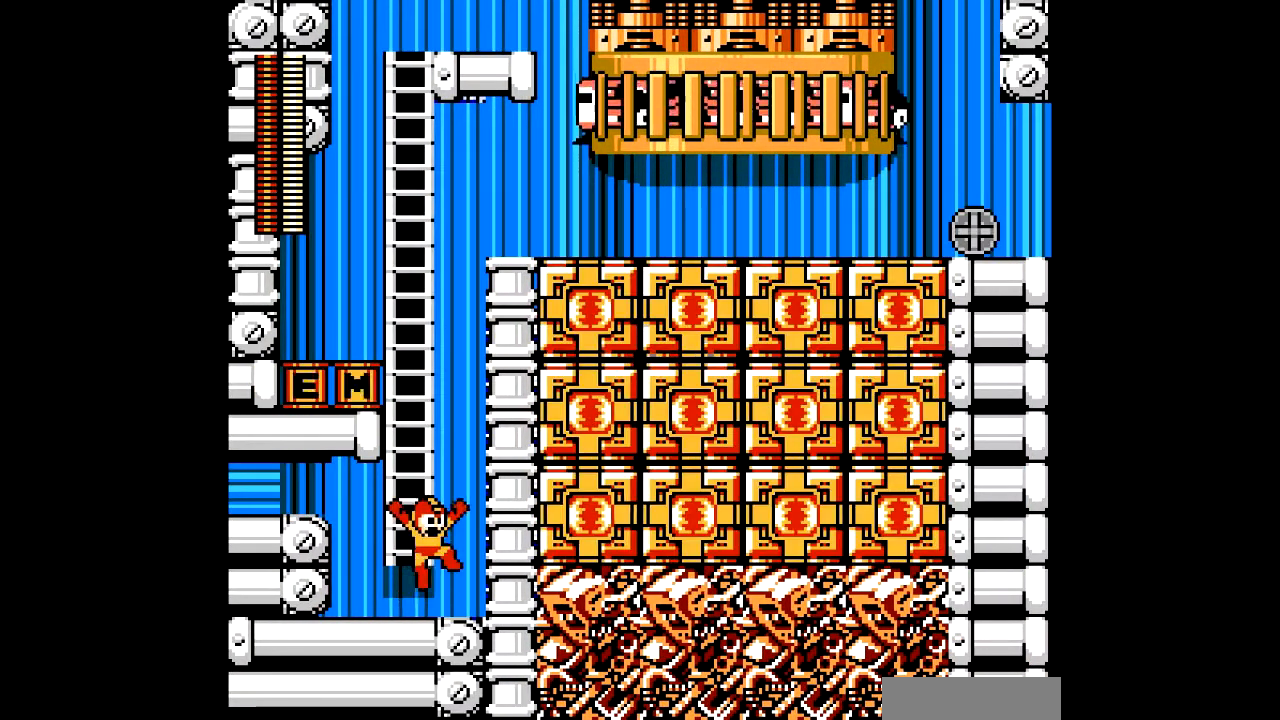
{"buttons": [], "events": [[67, "A", "down"], [167, "A", "up"], [267, "A", "down"], [334, "A", "up"], [334, "B", "up"]]}
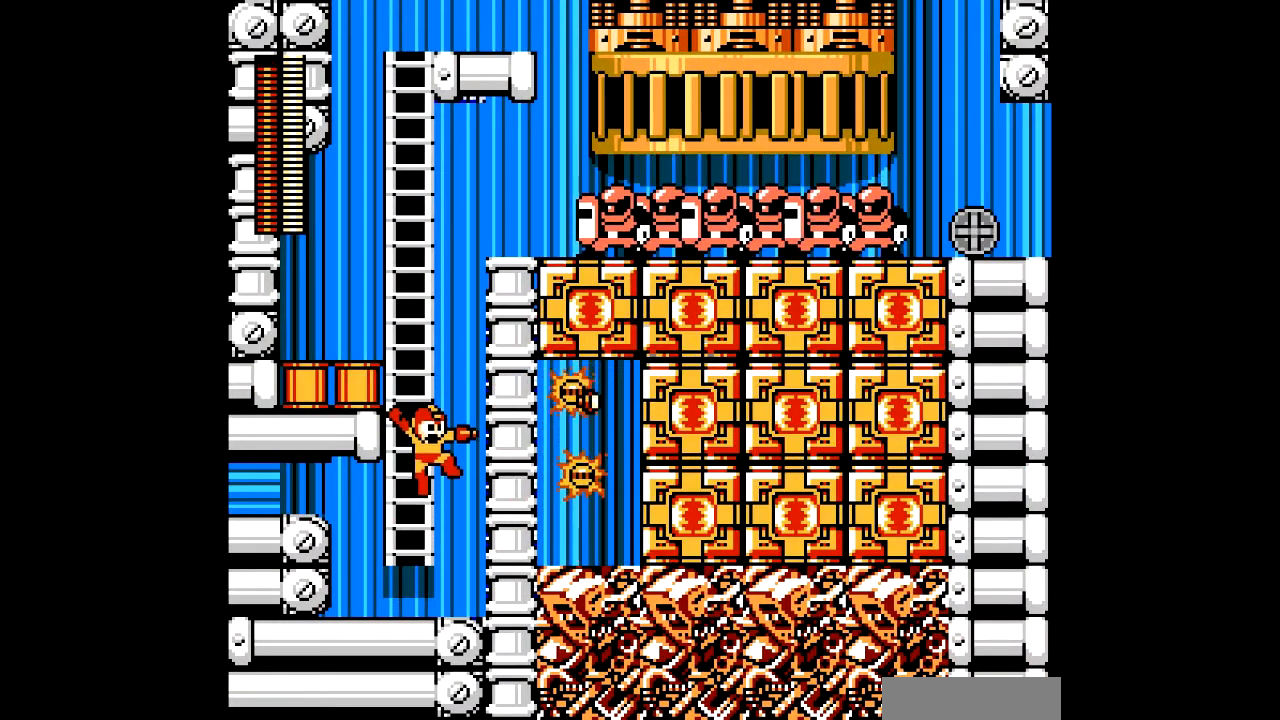
{"buttons": ["B"], "events": [[467, "B", "down"]]}
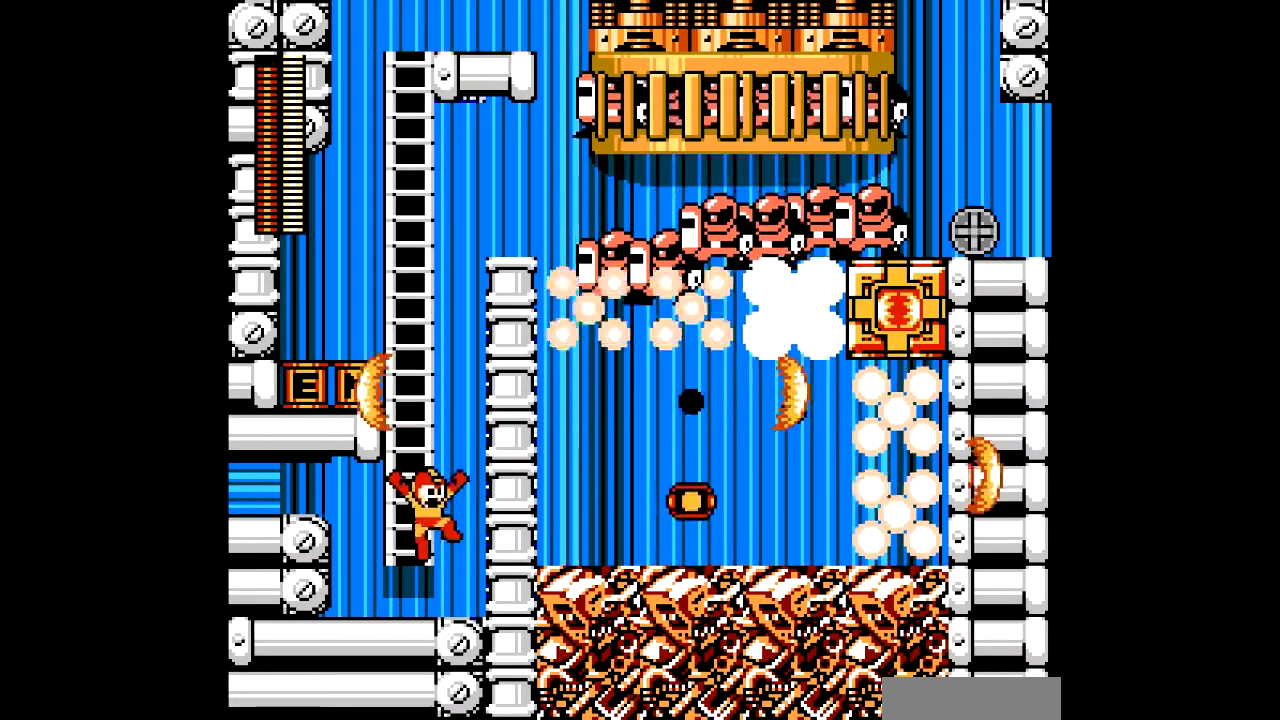
{"buttons": ["DPAD_DOWN"], "events": [[133, "DPAD_UP", "down"], [167, "B", "up"], [267, "DPAD_UP", "up"], [400, "DPAD_DOWN", "down"]]}
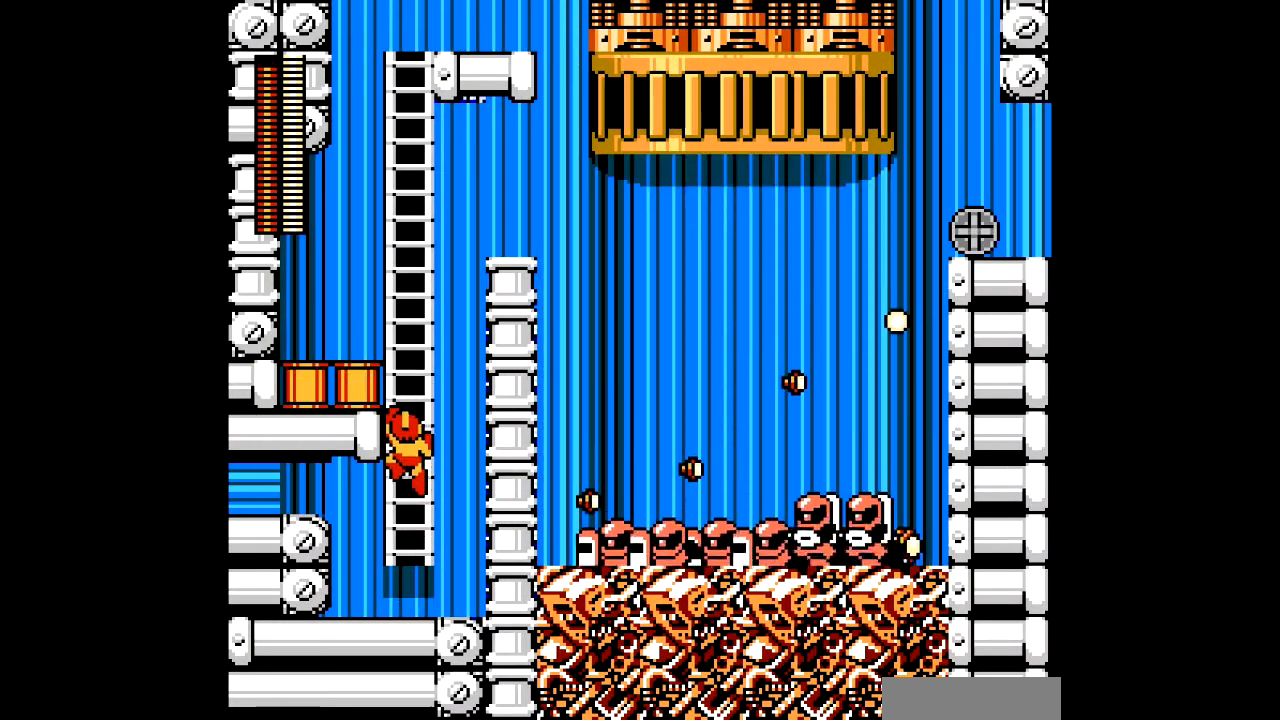
{"buttons": ["DPAD_UP"], "events": [[100, "DPAD_DOWN", "up"], [167, "DPAD_UP", "down"]]}
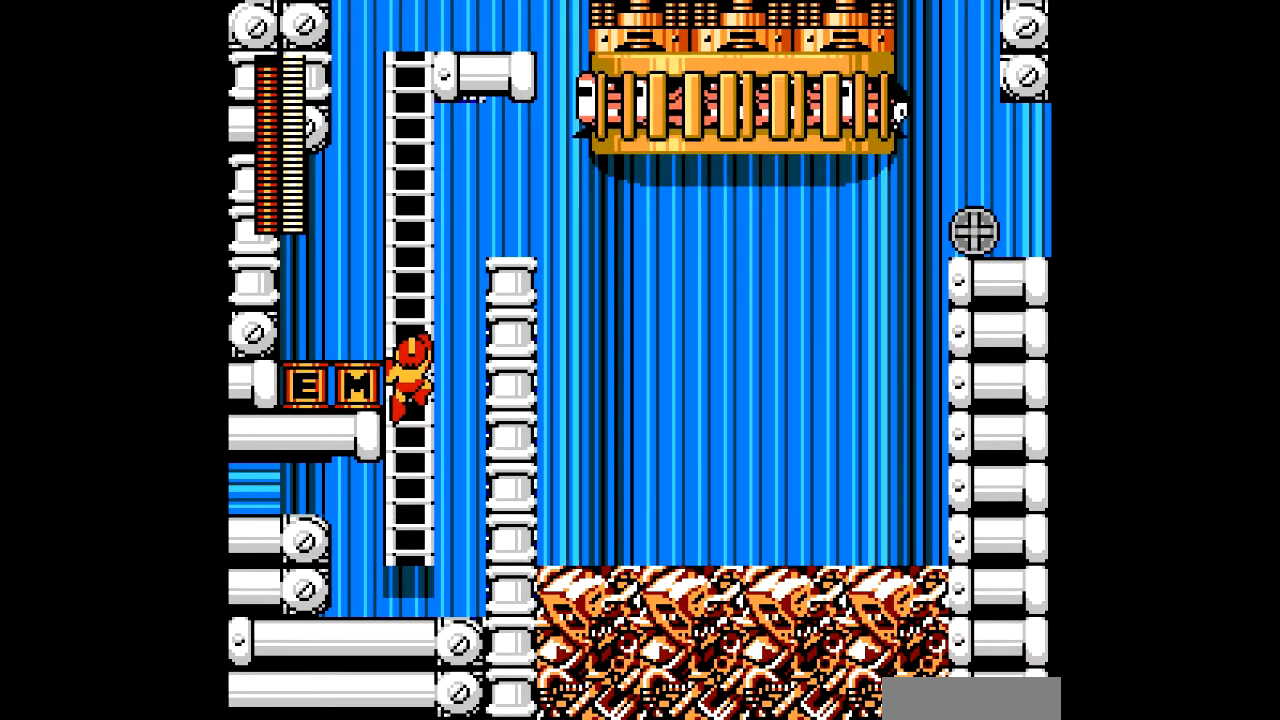
{"buttons": ["DPAD_LEFT"], "events": [[233, "DPAD_LEFT", "down"], [267, "DPAD_UP", "up"], [300, "B", "down"], [367, "B", "up"]]}
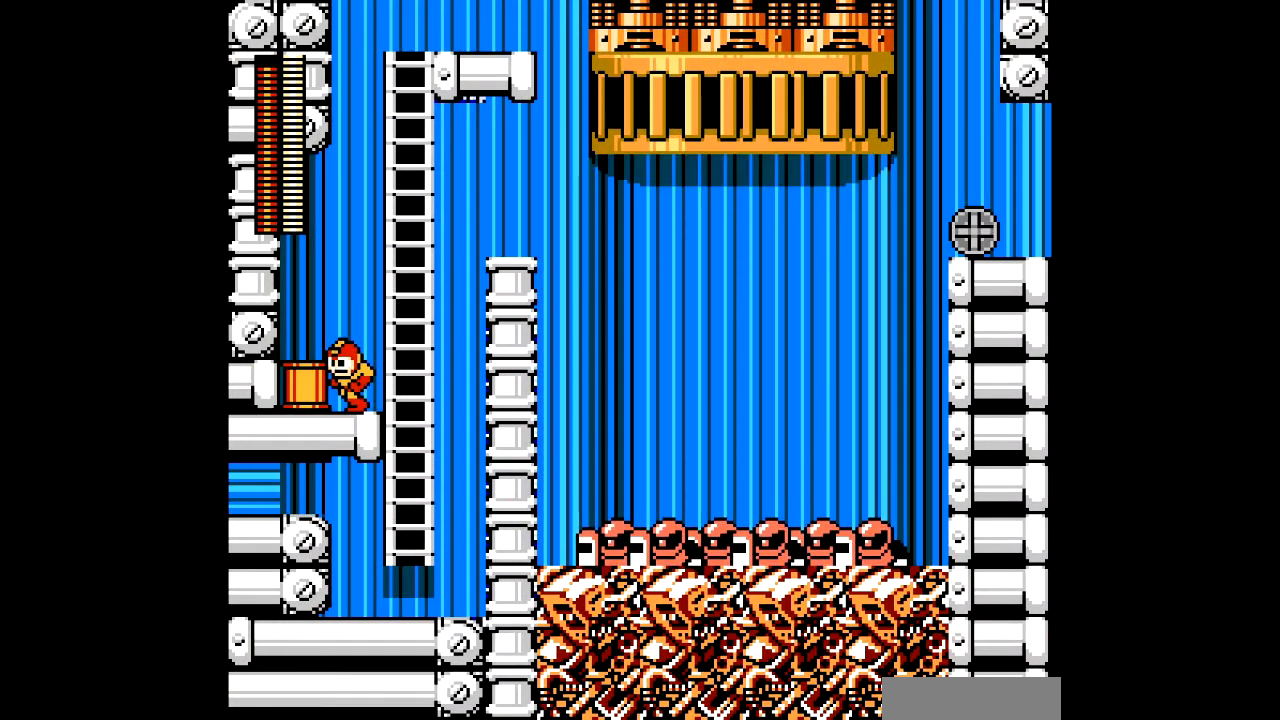
{"buttons": ["B", "DPAD_UP"], "events": [[100, "DPAD_LEFT", "up"], [134, "B", "down"], [167, "DPAD_RIGHT", "down"], [401, "DPAD_UP", "down"], [434, "DPAD_RIGHT", "up"]]}
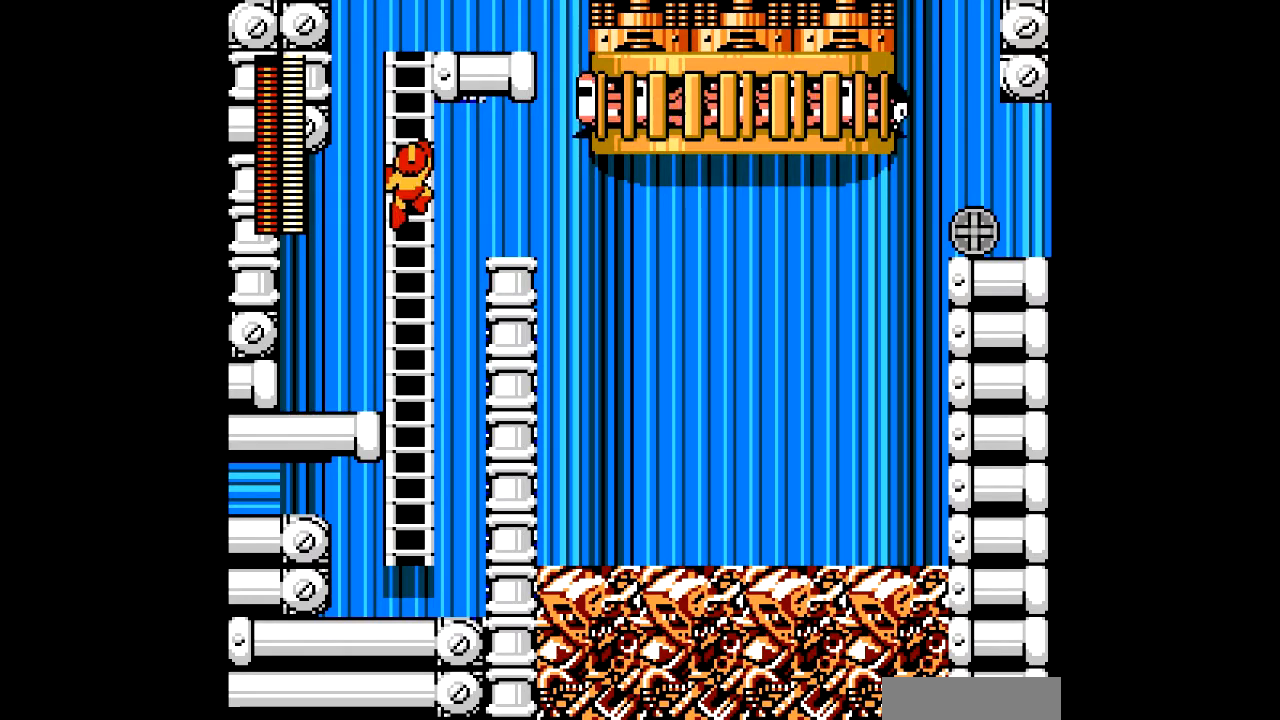
{"buttons": ["DPAD_UP"], "events": [[33, "B", "up"], [200, "L1", "down"], [233, "R1", "down"], [333, "L1", "up"], [333, "R1", "up"]]}
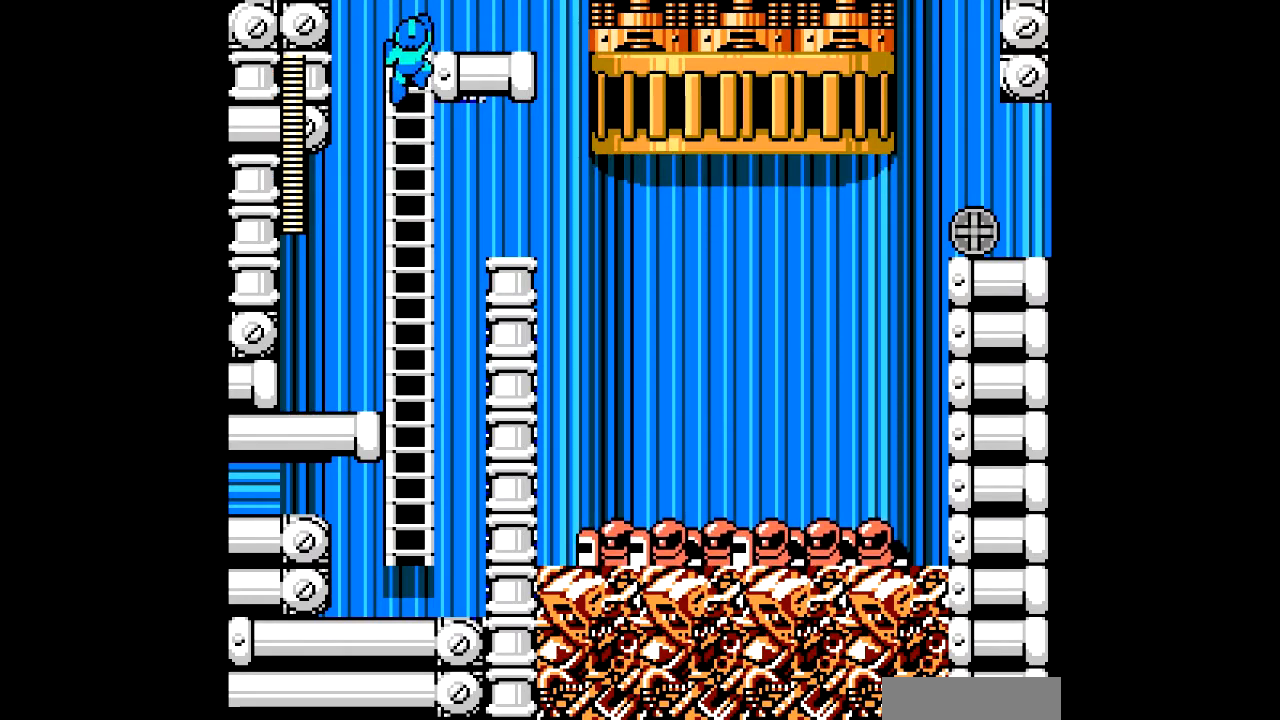
{"buttons": ["DPAD_RIGHT"], "events": [[201, "DPAD_RIGHT", "down"], [267, "DPAD_UP", "up"]]}
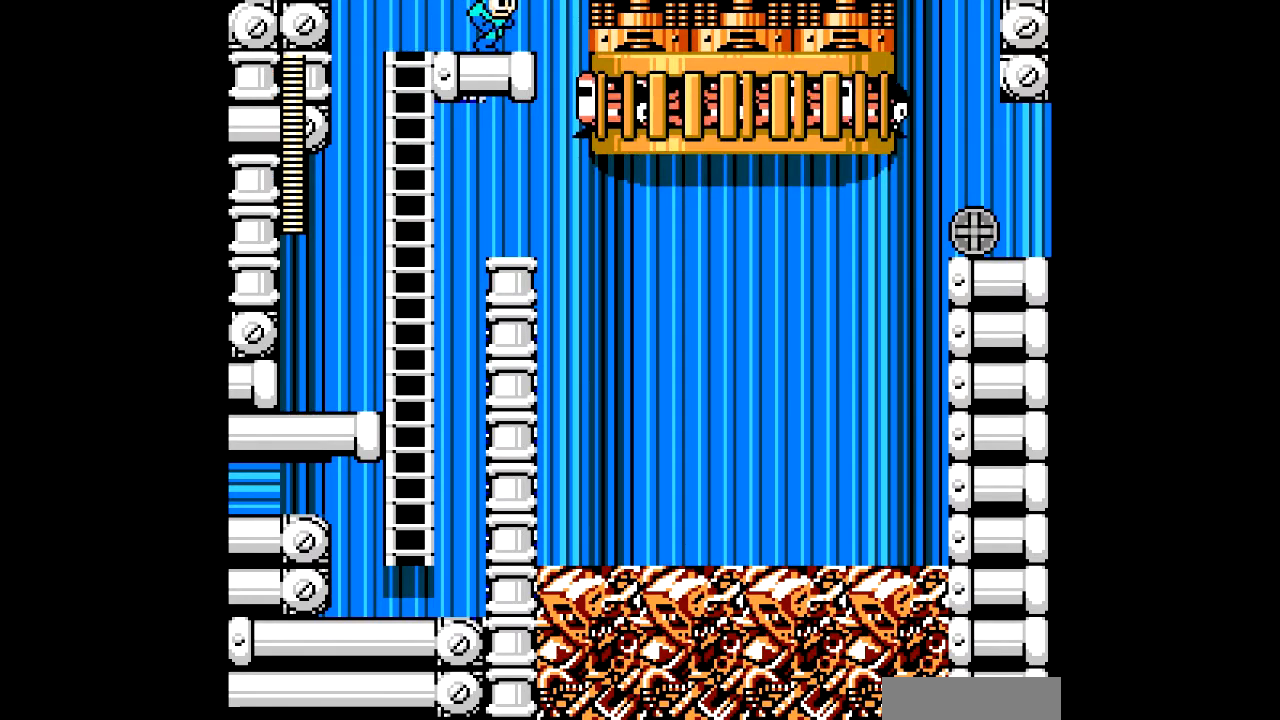
{"buttons": ["DPAD_RIGHT"], "events": [[67, "B", "down"], [400, "B", "up"]]}
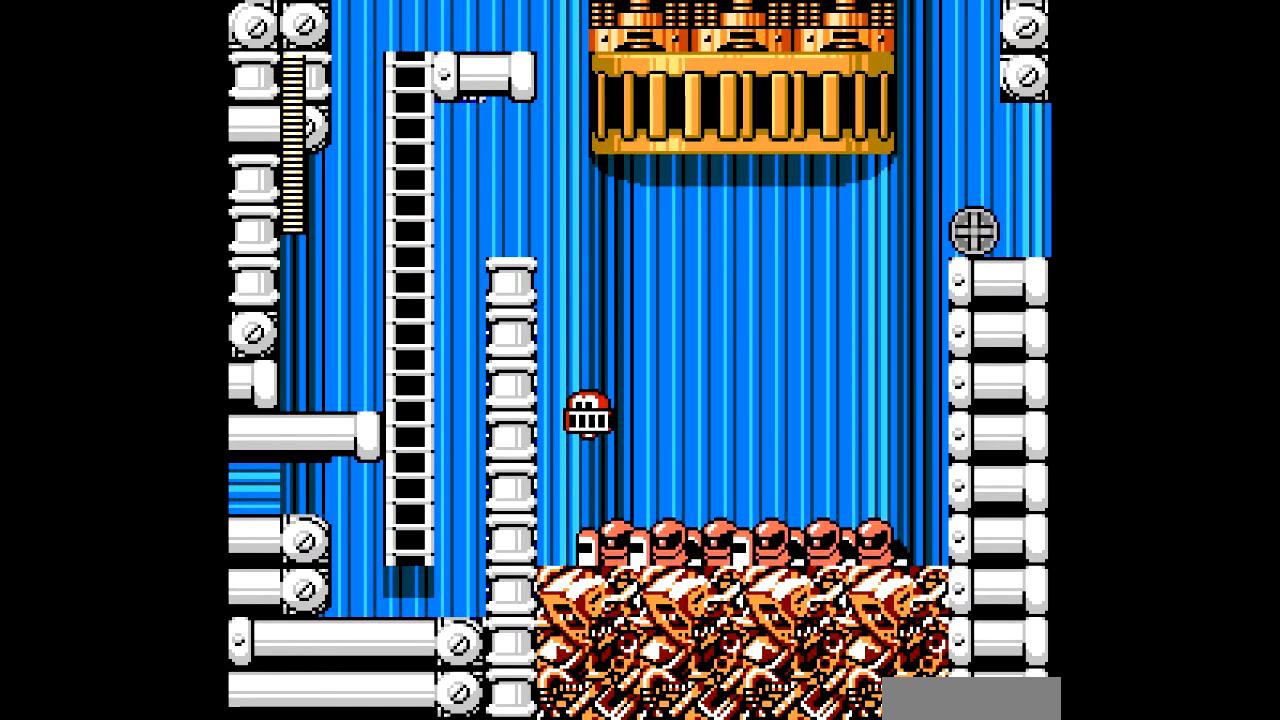
{"buttons": ["DPAD_RIGHT"], "events": [[200, "C", "down"], [301, "C", "up"]]}
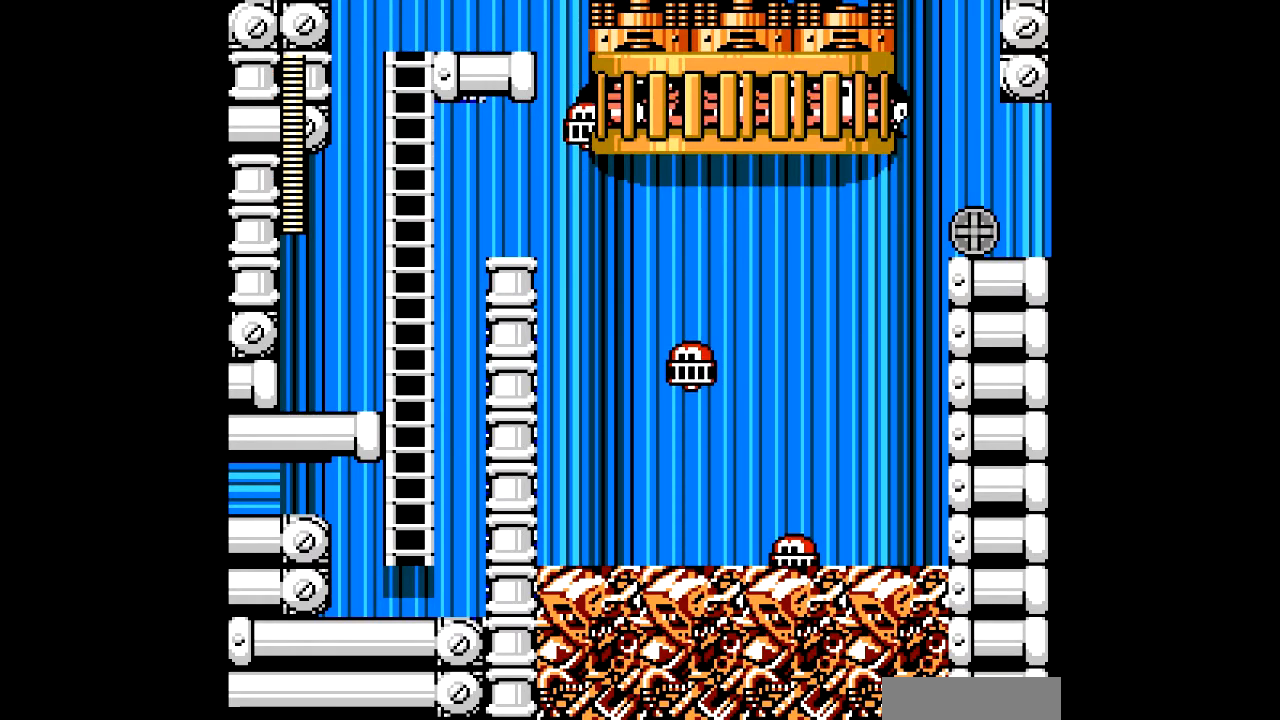
{"buttons": [], "events": [[500, "DPAD_RIGHT", "up"]]}
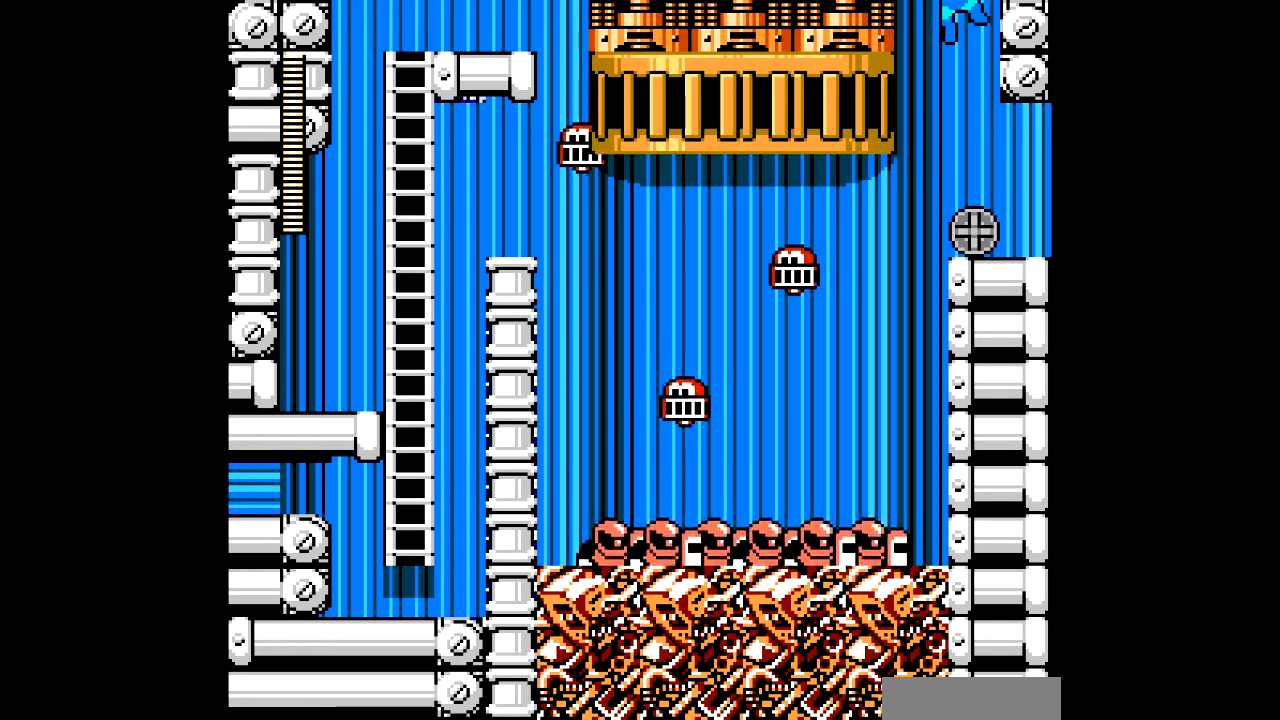
{"buttons": ["DPAD_RIGHT"], "events": [[301, "DPAD_RIGHT", "down"]]}
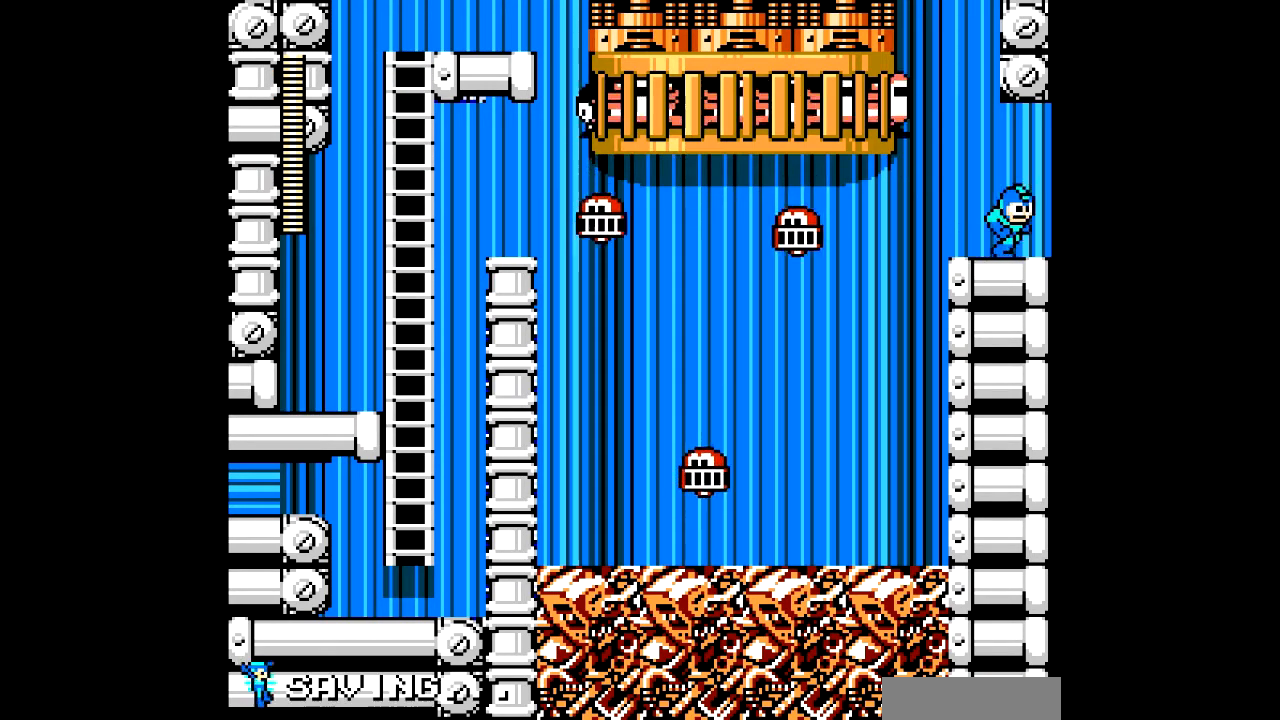
{"buttons": ["DPAD_RIGHT"], "events": []}
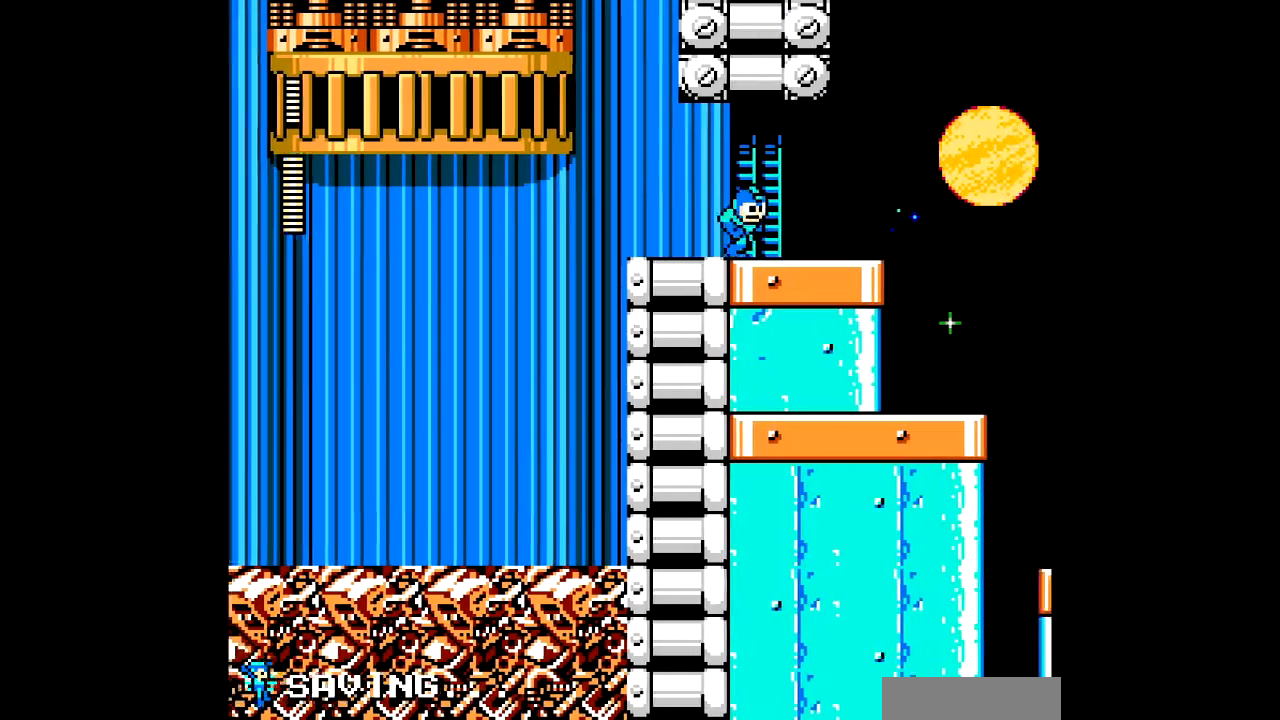
{"buttons": ["DPAD_RIGHT"], "events": []}
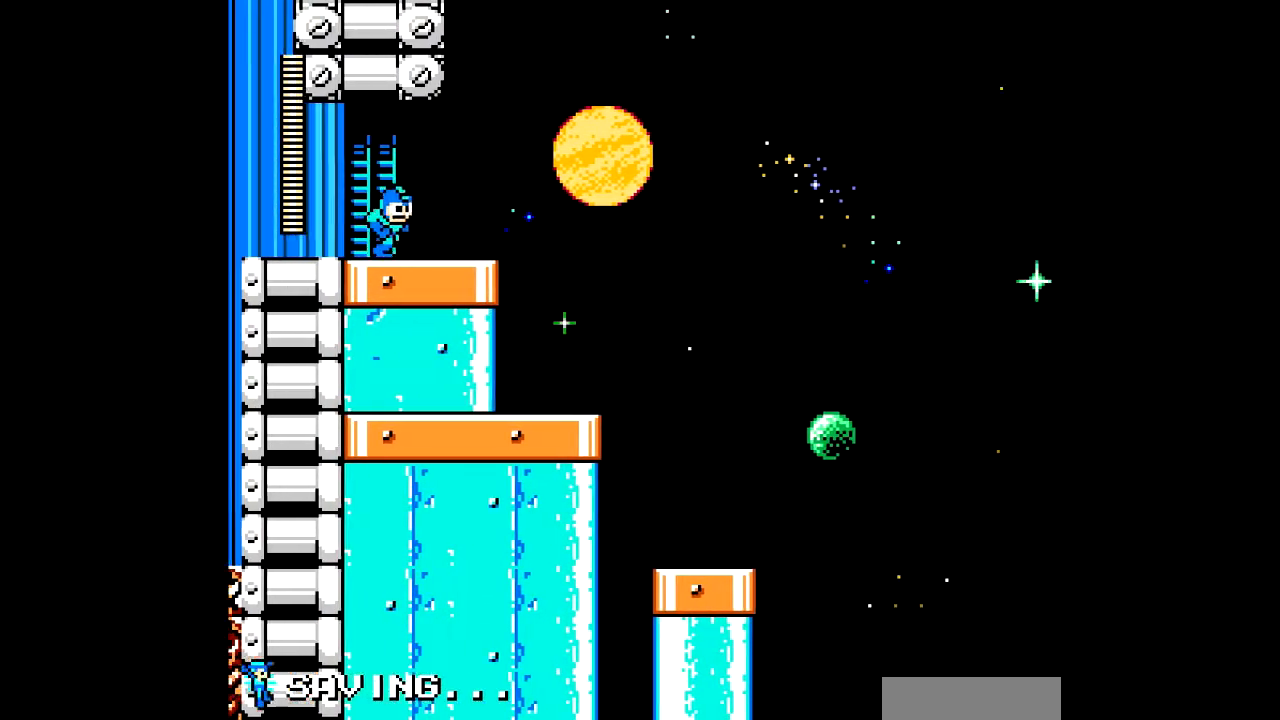
{"buttons": ["DPAD_RIGHT"], "events": []}
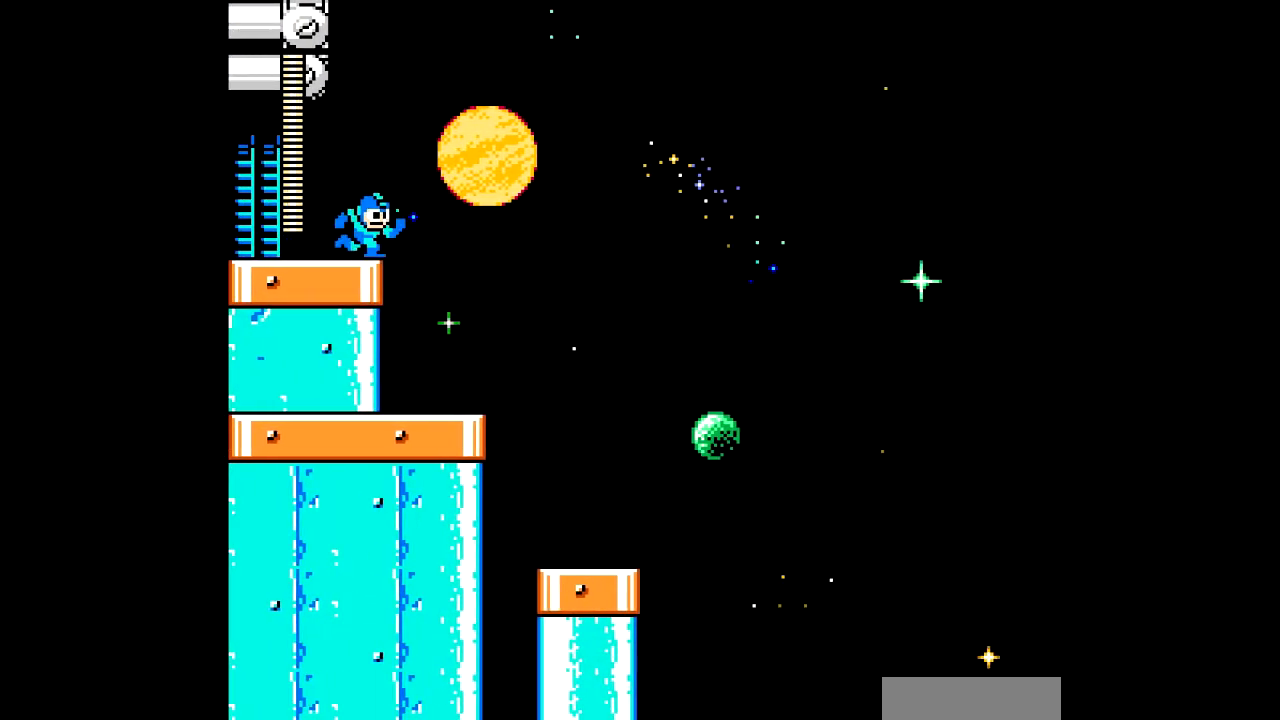
{"buttons": ["DPAD_RIGHT"], "events": []}
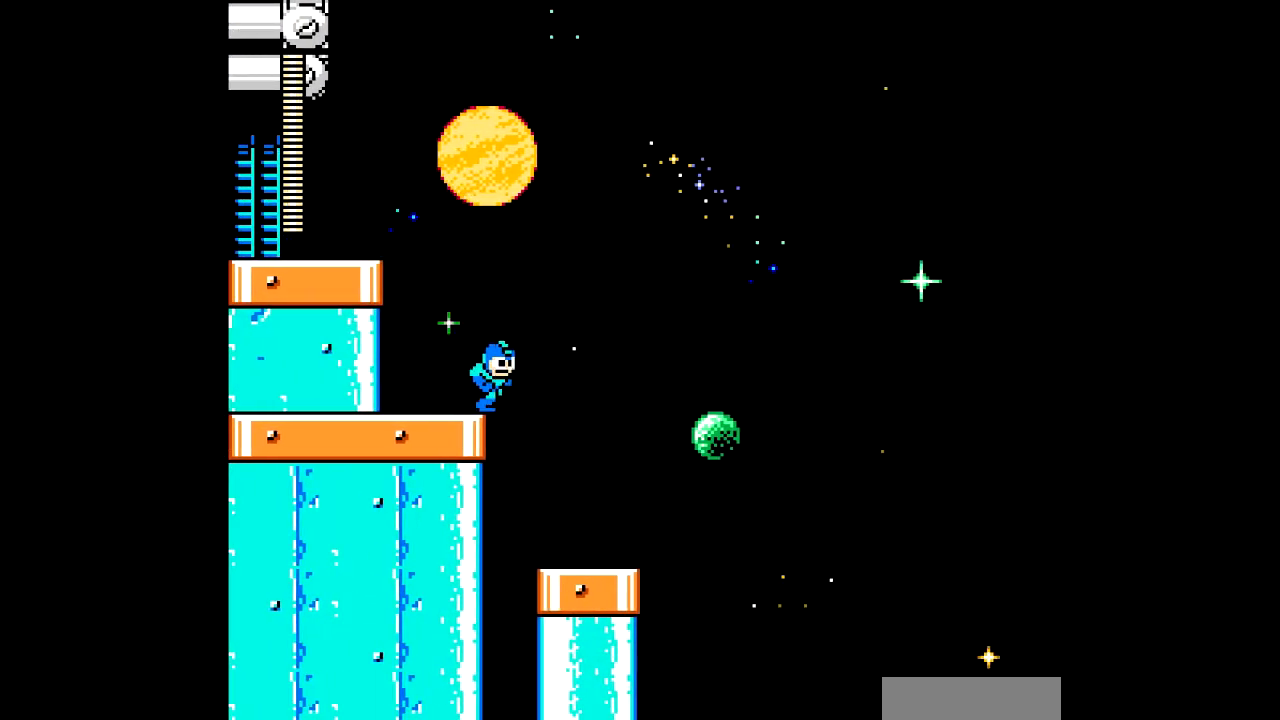
{"buttons": ["DPAD_RIGHT"], "events": []}
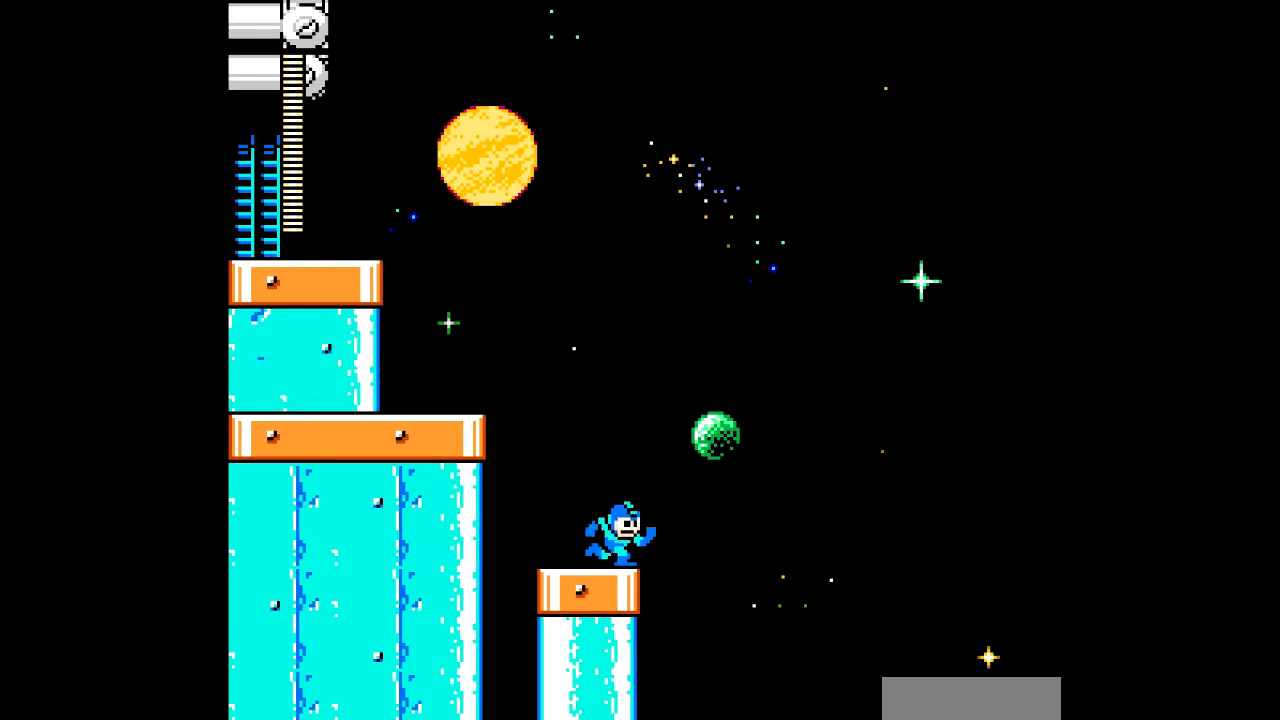
{"buttons": [], "events": [[367, "DPAD_RIGHT", "up"]]}
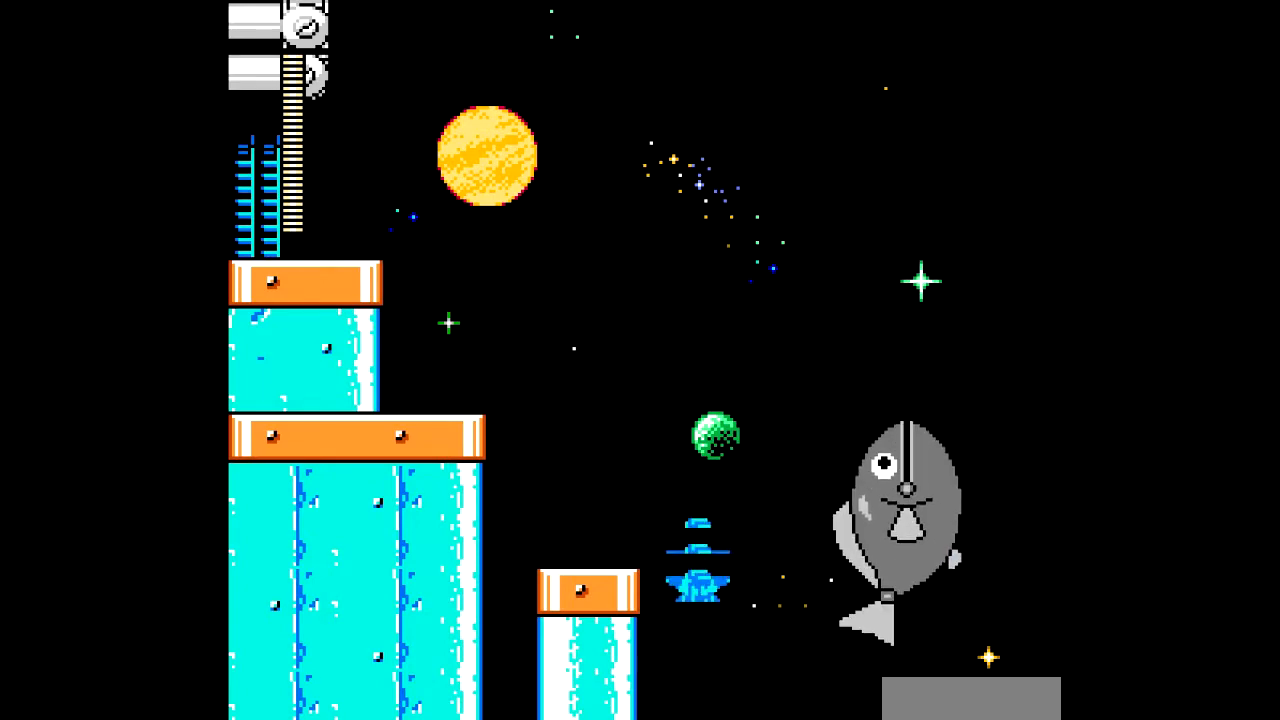
{"buttons": [], "events": []}
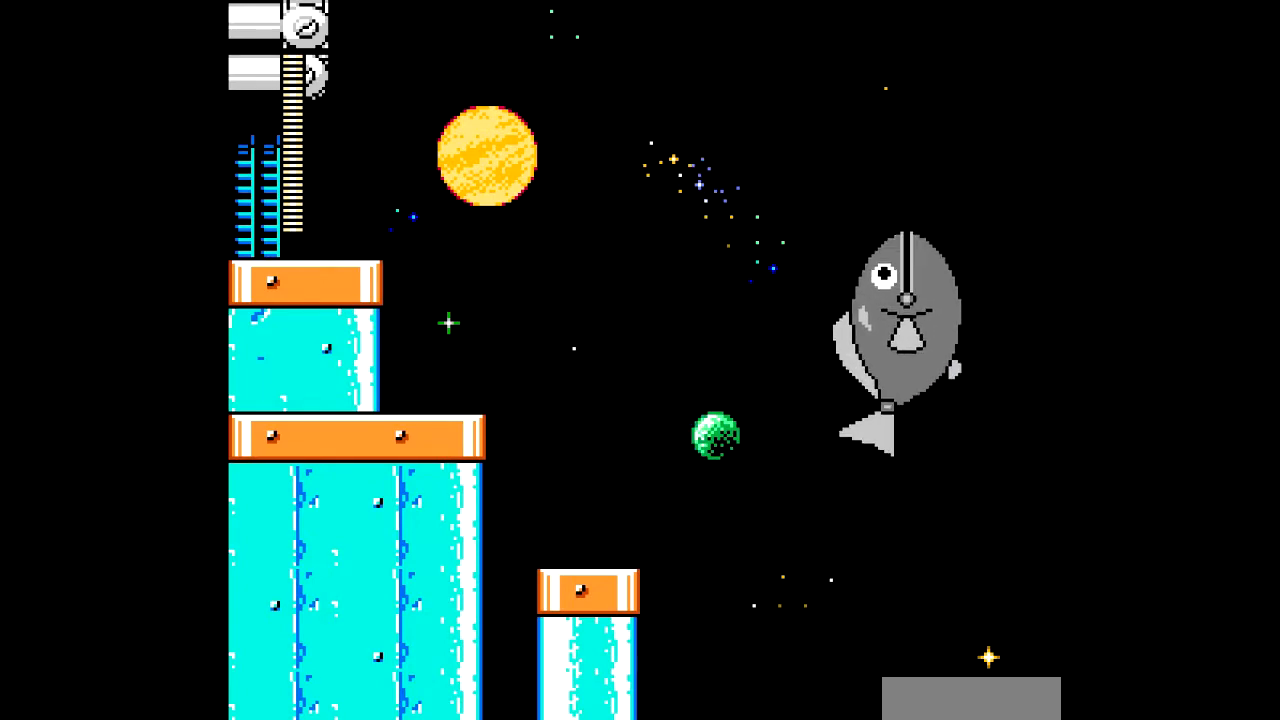
{"buttons": [], "events": []}
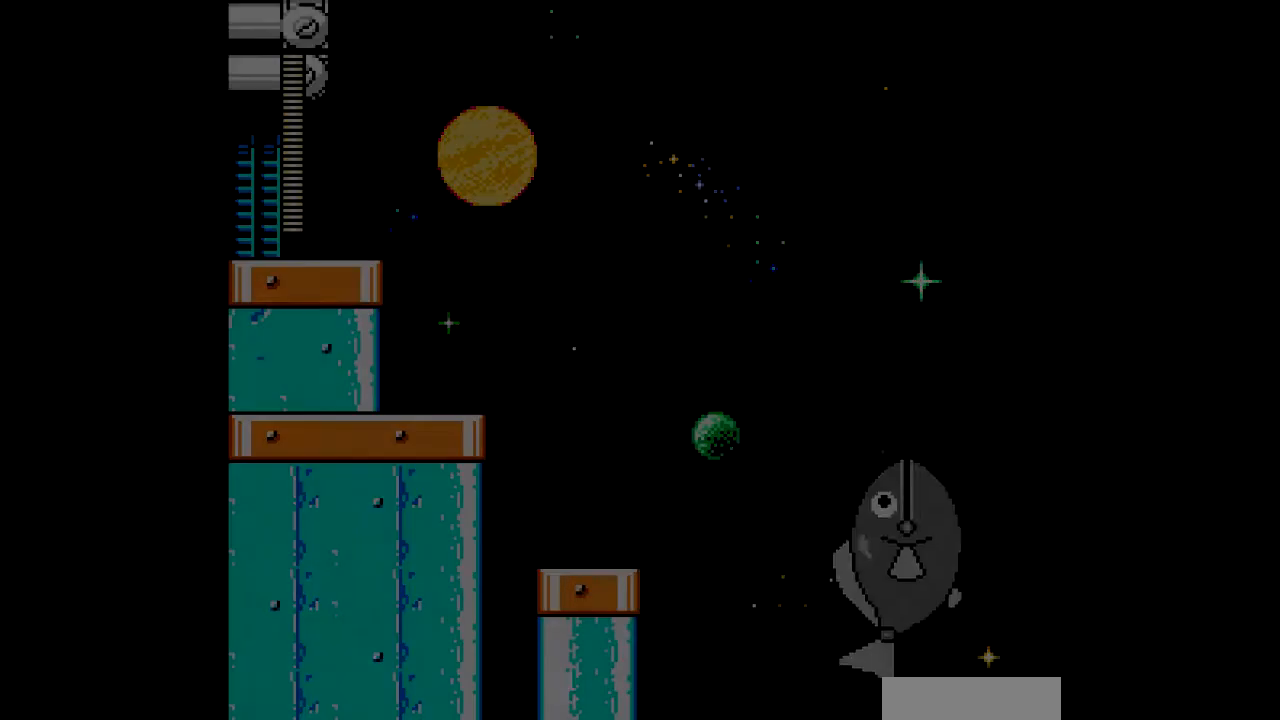
{"buttons": [], "events": []}
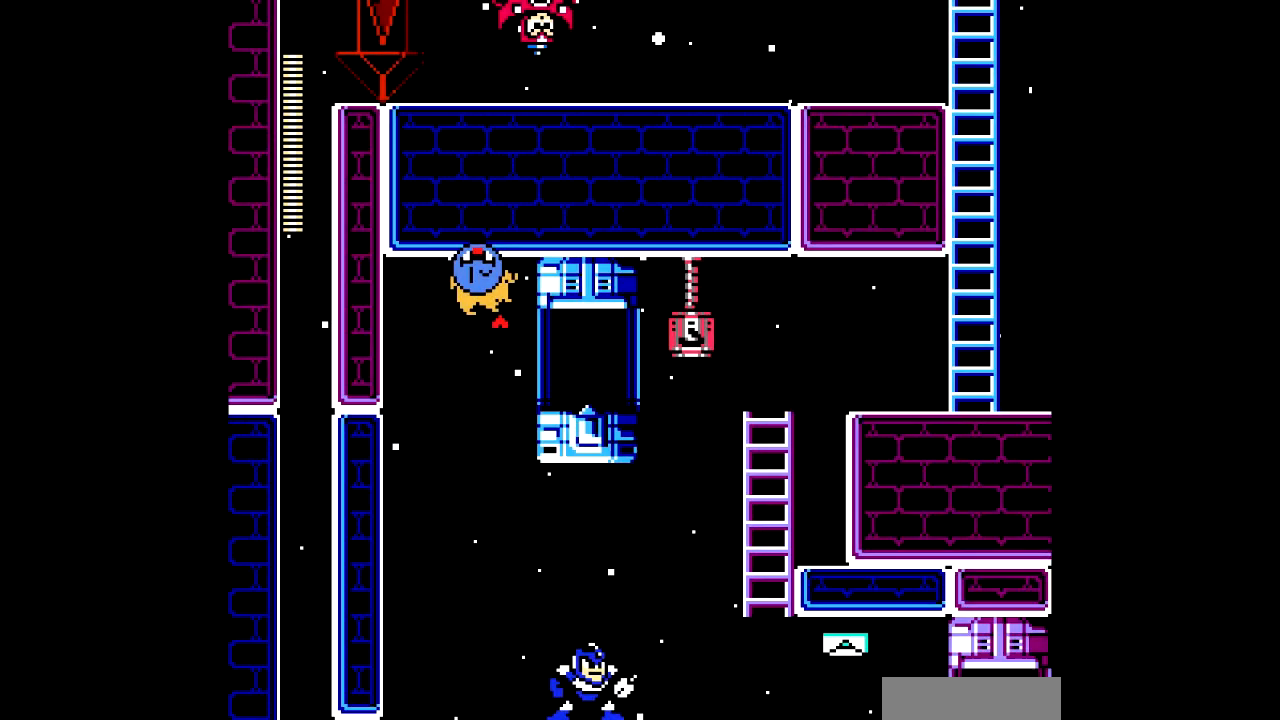
{"buttons": [], "events": []}
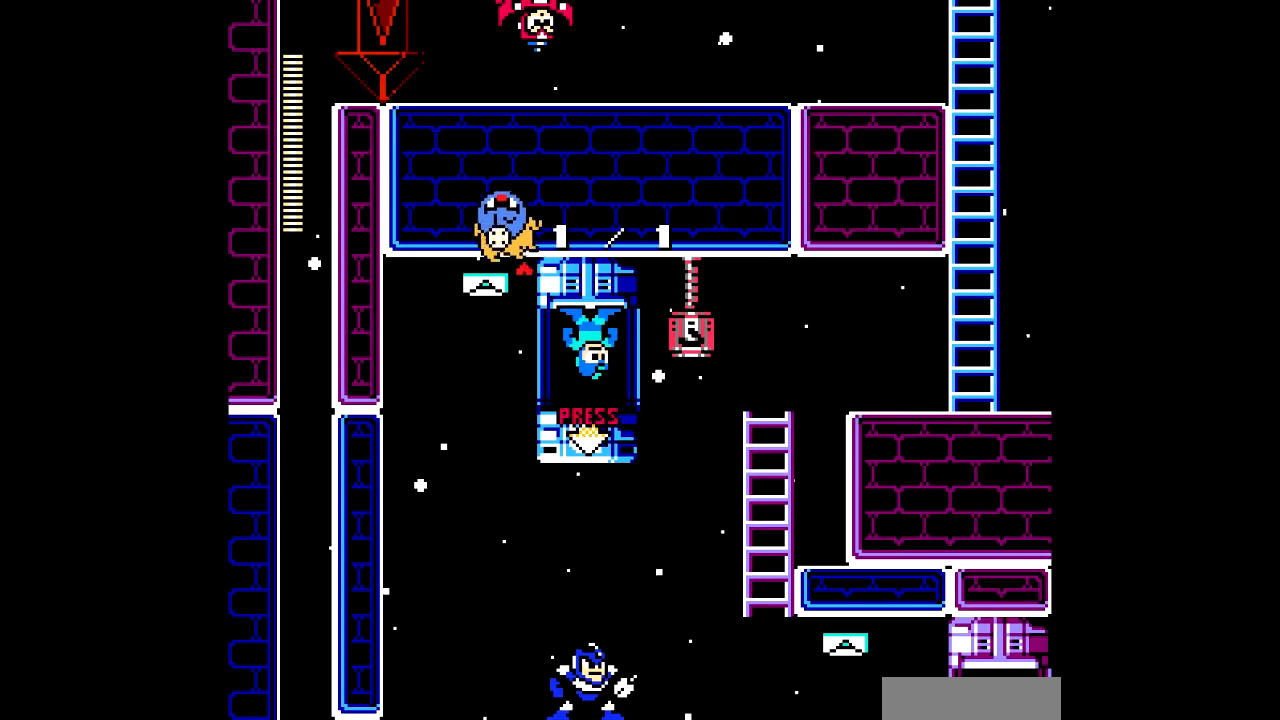
{"buttons": ["DPAD_LEFT"], "events": [[434, "DPAD_LEFT", "down"]]}
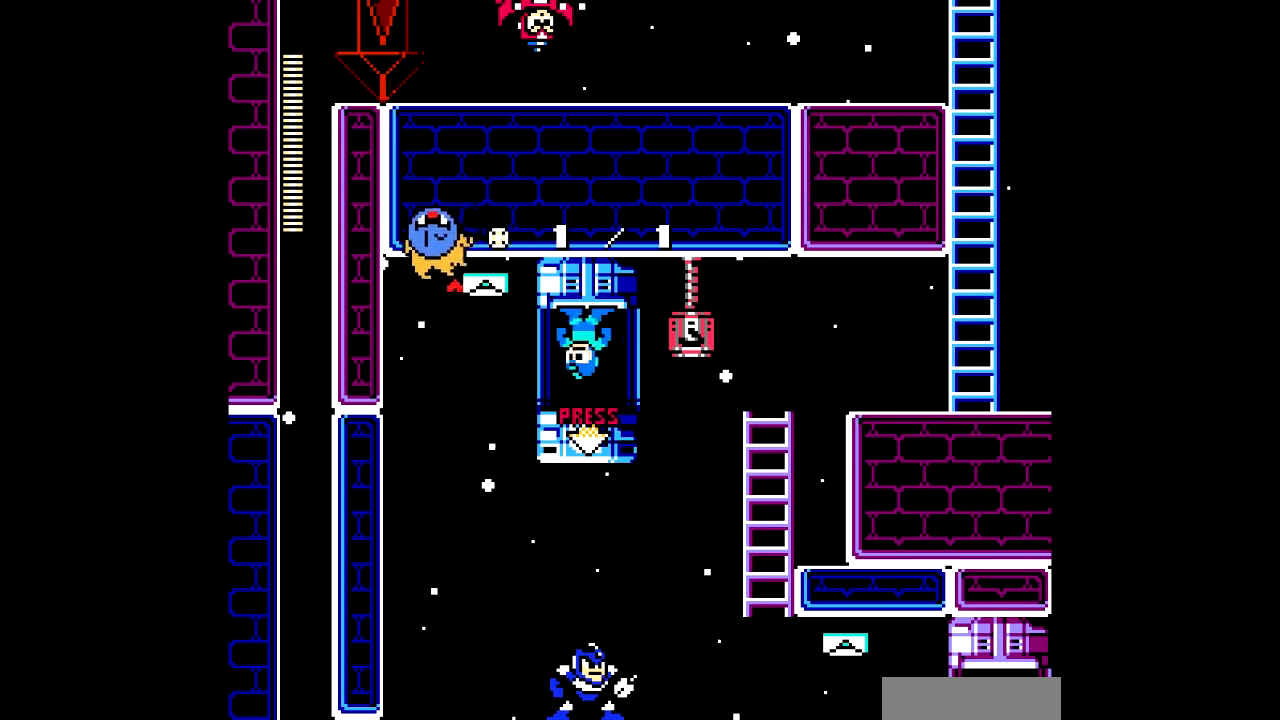
{"buttons": [], "events": [[434, "DPAD_LEFT", "up"]]}
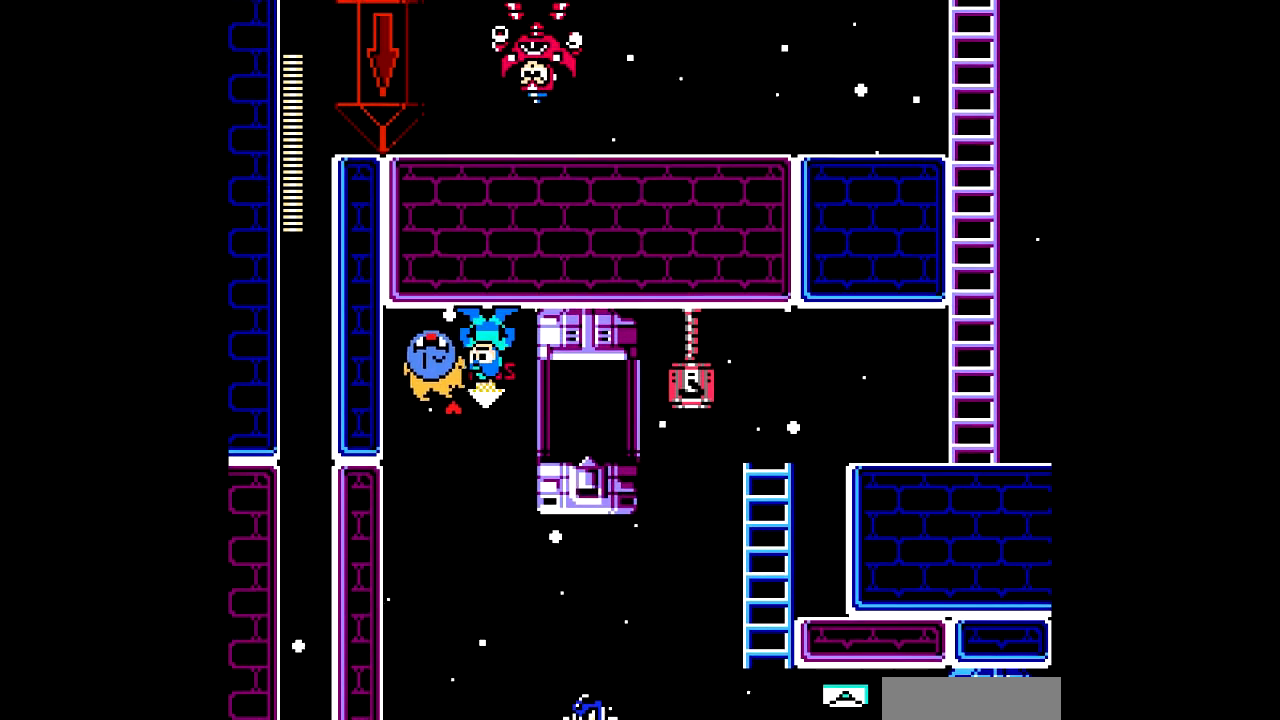
{"buttons": [], "events": [[167, "DPAD_DOWN", "down"], [300, "DPAD_DOWN", "up"]]}